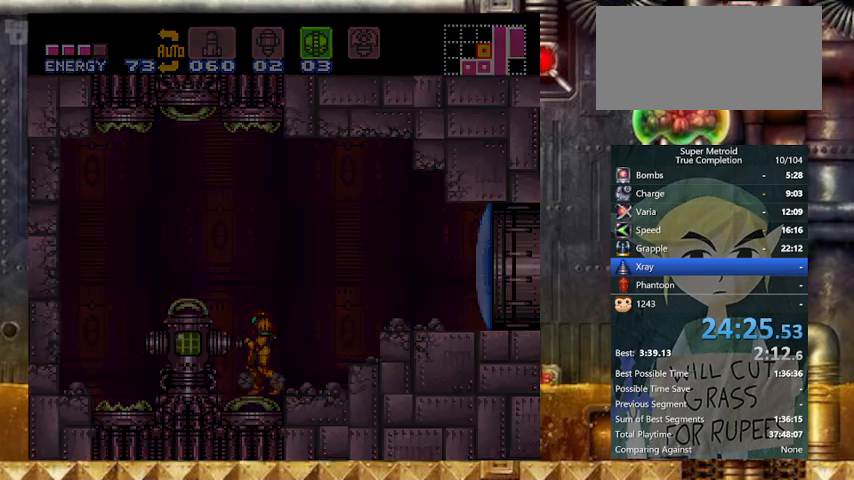
Gameplay with a controller (Nintendo layout); each line is a JSON object with the inputs held at the frame after it. "events" lists button and stick changes between this image and that frame as [ms after this image, input, new state], when the widget could be followed in between. Not read: L3 R3.
{"buttons": [], "events": [[33, "Y", "up"], [233, "DPAD_LEFT", "up"]]}
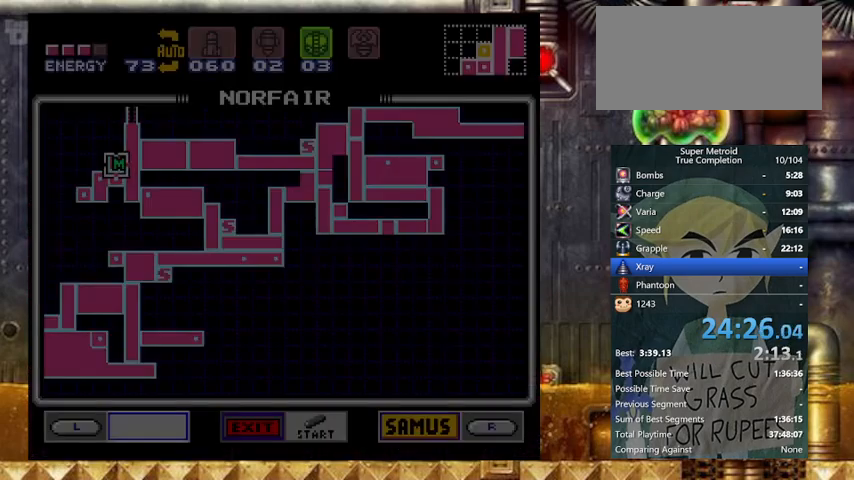
{"buttons": ["R1"], "events": [[267, "R1", "down"]]}
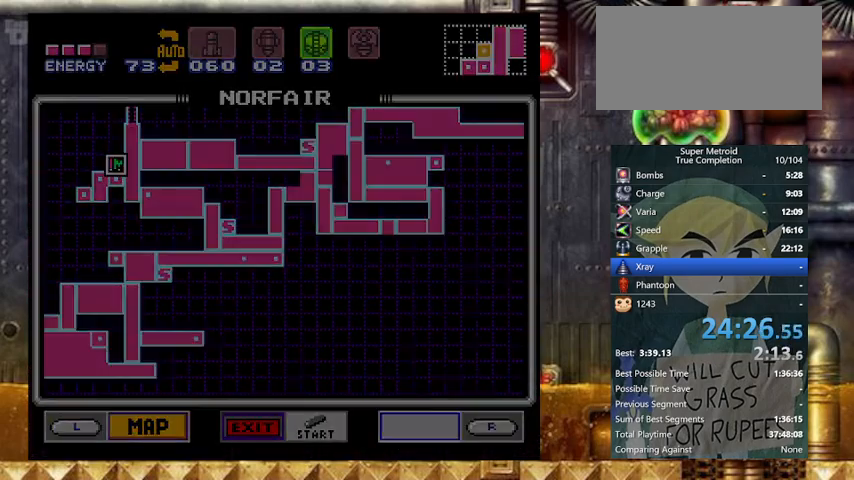
{"buttons": [], "events": [[367, "R1", "up"]]}
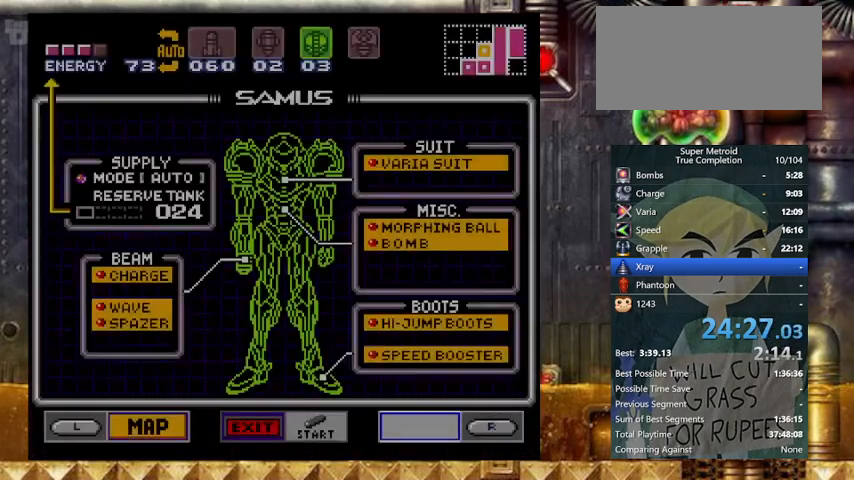
{"buttons": [], "events": [[200, "DPAD_DOWN", "down"], [267, "DPAD_DOWN", "up"], [367, "DPAD_DOWN", "down"], [400, "DPAD_DOWN", "up"], [467, "DPAD_DOWN", "down"], [500, "DPAD_DOWN", "up"]]}
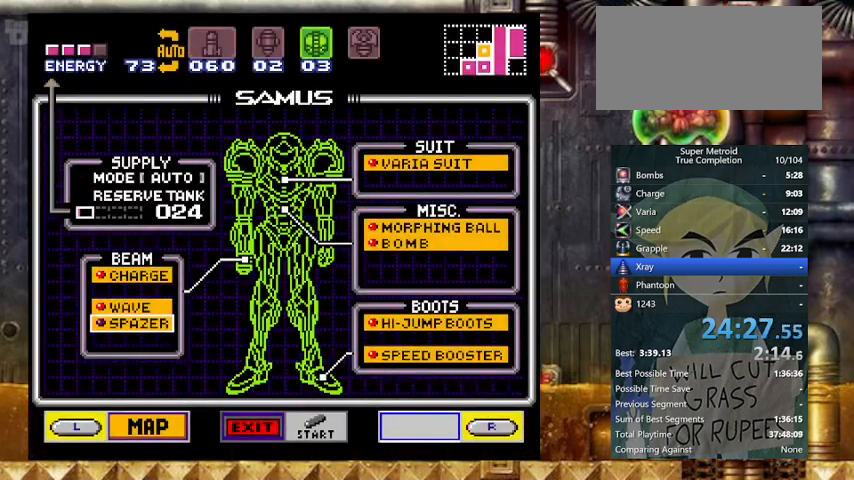
{"buttons": ["Y", "DPAD_RIGHT"], "events": [[133, "A", "down"], [233, "A", "up"], [267, "START", "down"], [433, "START", "up"], [467, "DPAD_RIGHT", "down"], [500, "Y", "down"]]}
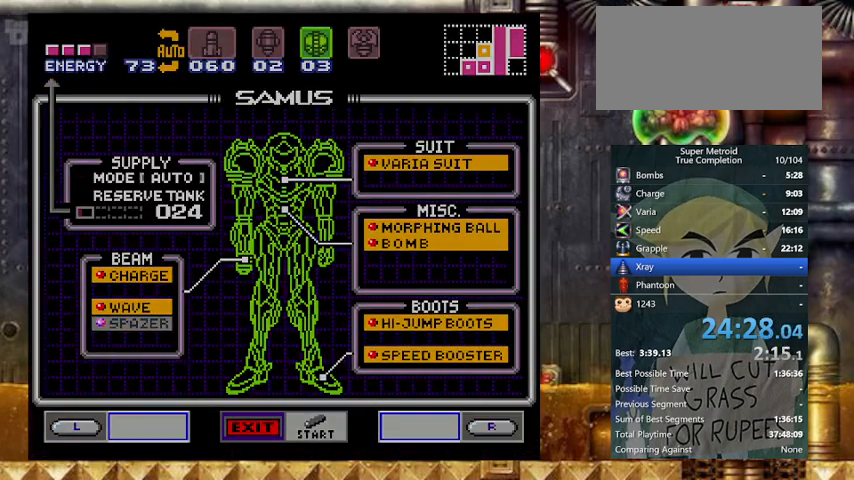
{"buttons": ["Y", "DPAD_RIGHT"], "events": []}
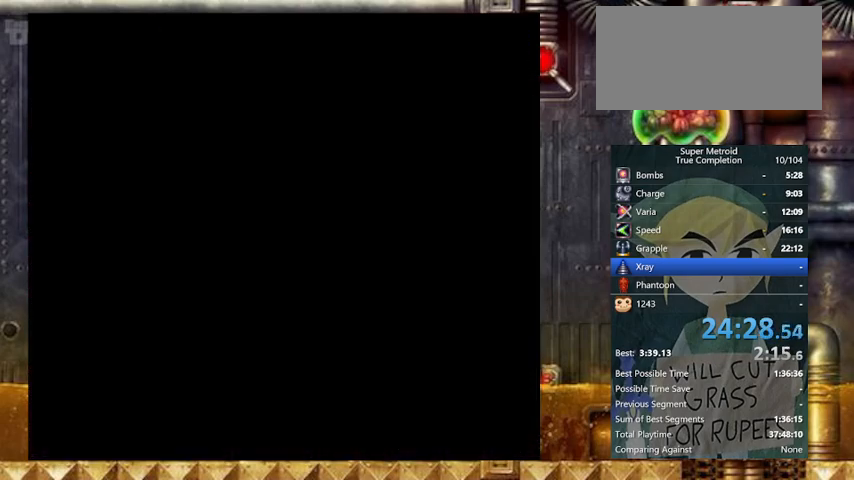
{"buttons": ["Y", "DPAD_RIGHT"], "events": []}
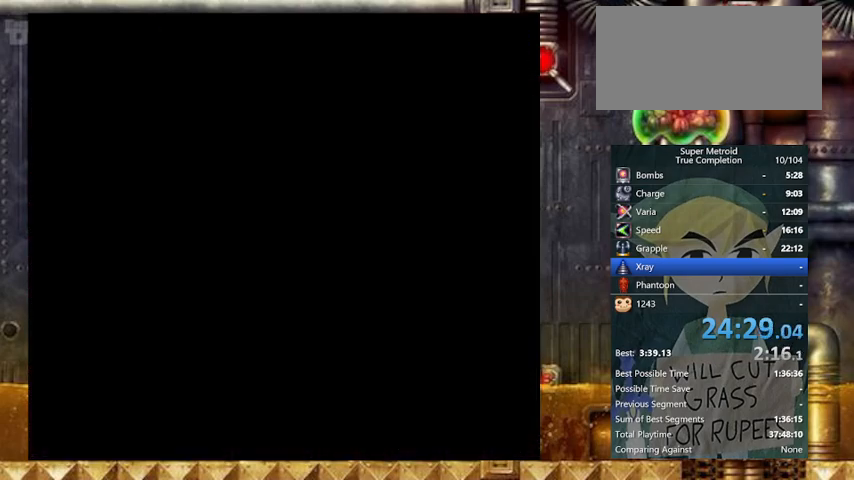
{"buttons": ["B", "Y", "DPAD_RIGHT"], "events": [[433, "B", "down"]]}
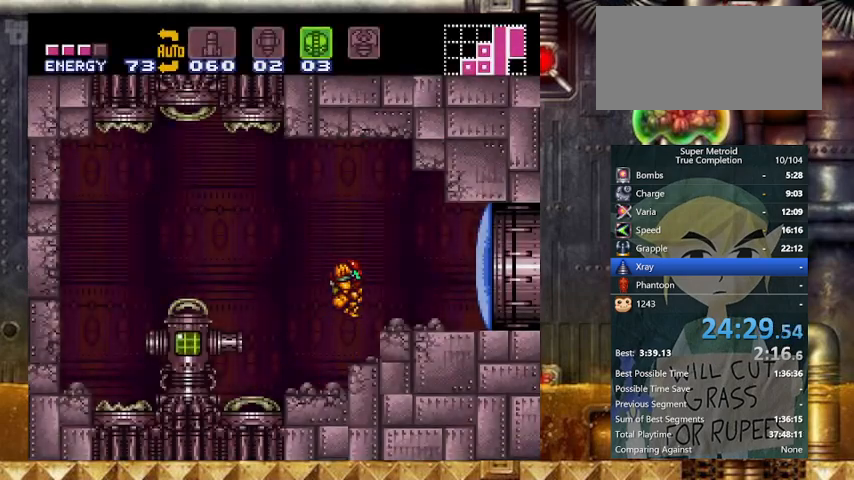
{"buttons": ["Y", "DPAD_RIGHT"], "events": [[67, "B", "up"]]}
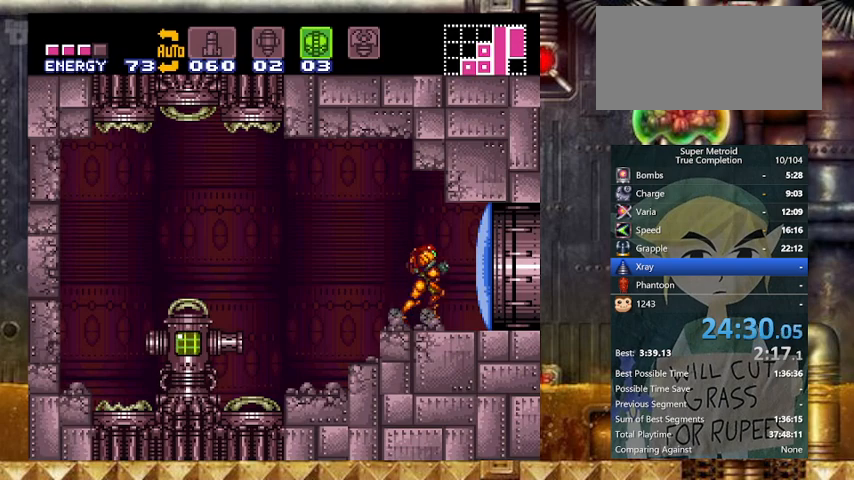
{"buttons": ["Y"], "events": [[167, "DPAD_RIGHT", "up"], [200, "X", "down"], [200, "Y", "up"], [400, "X", "up"], [467, "Y", "down"]]}
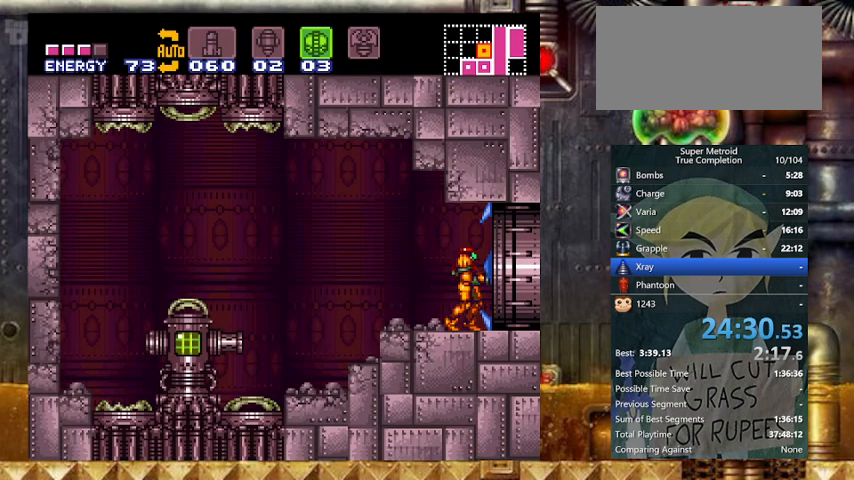
{"buttons": ["Y", "DPAD_RIGHT"], "events": [[467, "DPAD_RIGHT", "down"]]}
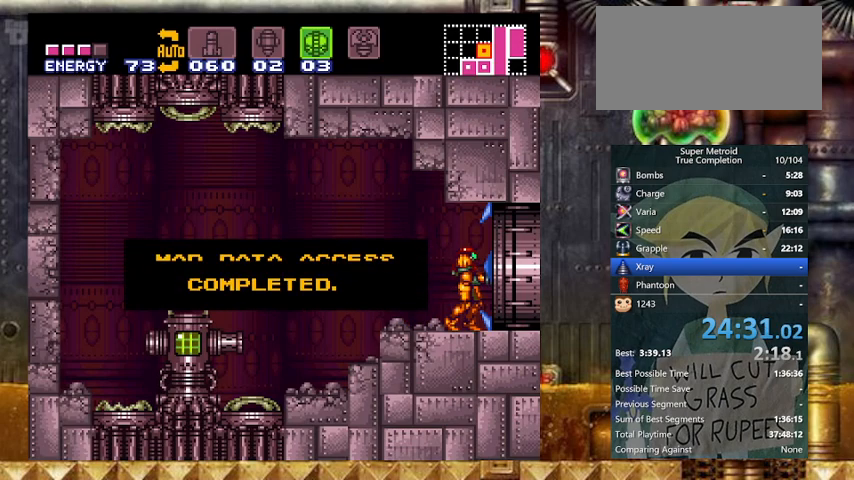
{"buttons": ["Y", "DPAD_RIGHT"], "events": []}
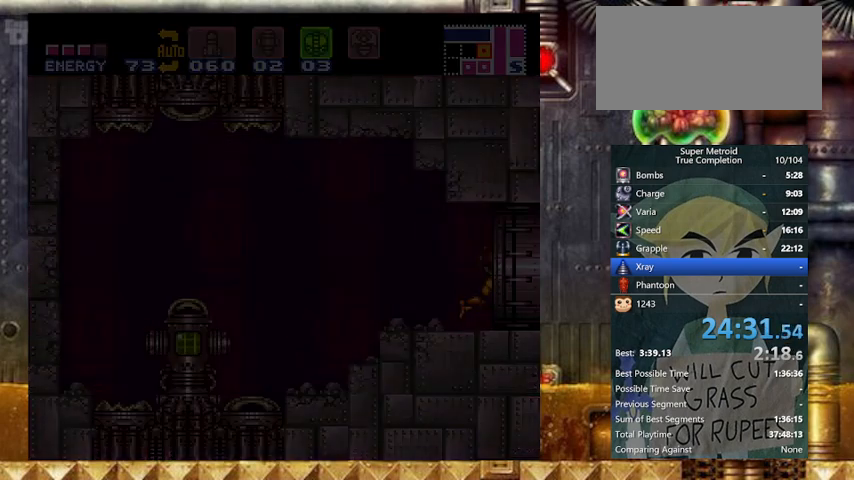
{"buttons": ["Y", "DPAD_RIGHT"], "events": []}
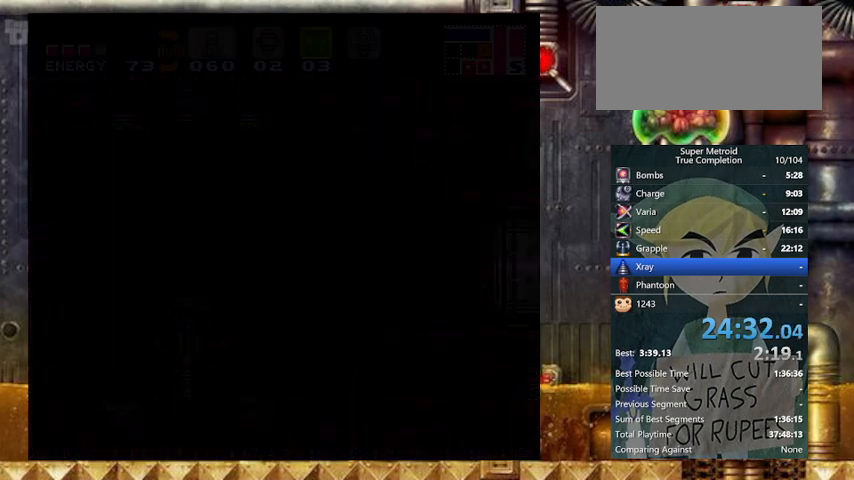
{"buttons": ["Y", "R1"], "events": [[67, "Y", "up"], [133, "Y", "down"], [367, "R1", "down"], [500, "DPAD_RIGHT", "up"]]}
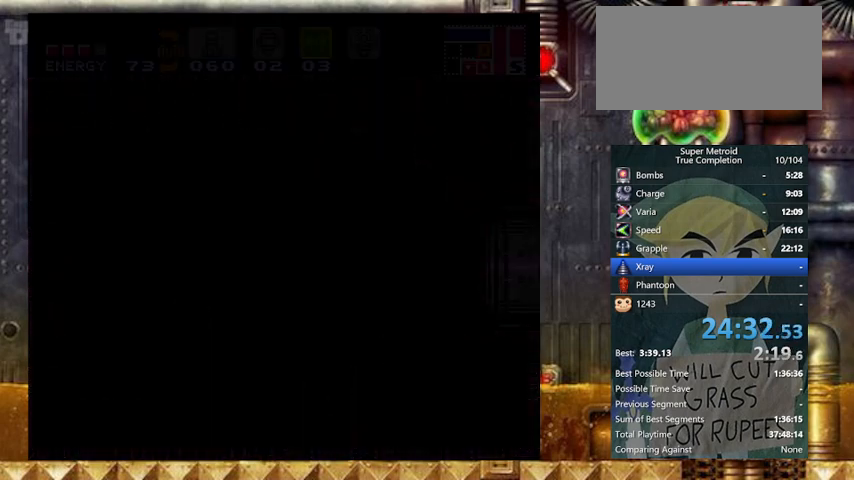
{"buttons": ["Y", "R1"], "events": []}
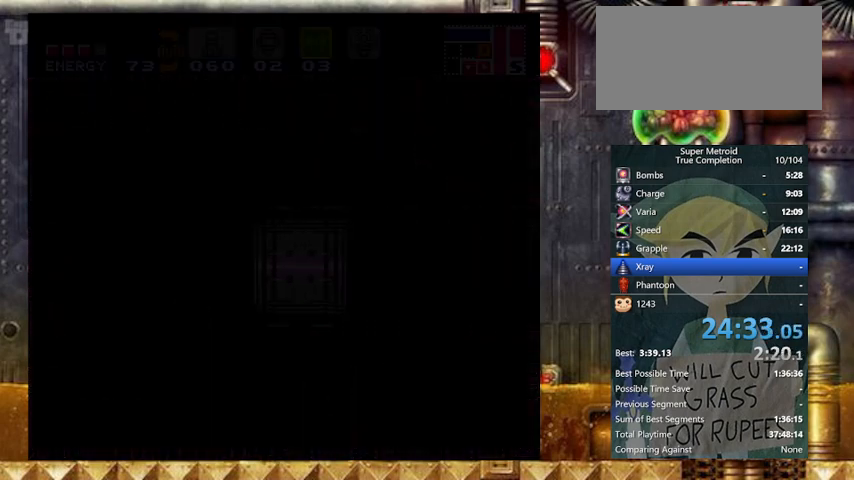
{"buttons": ["Y", "R1"], "events": []}
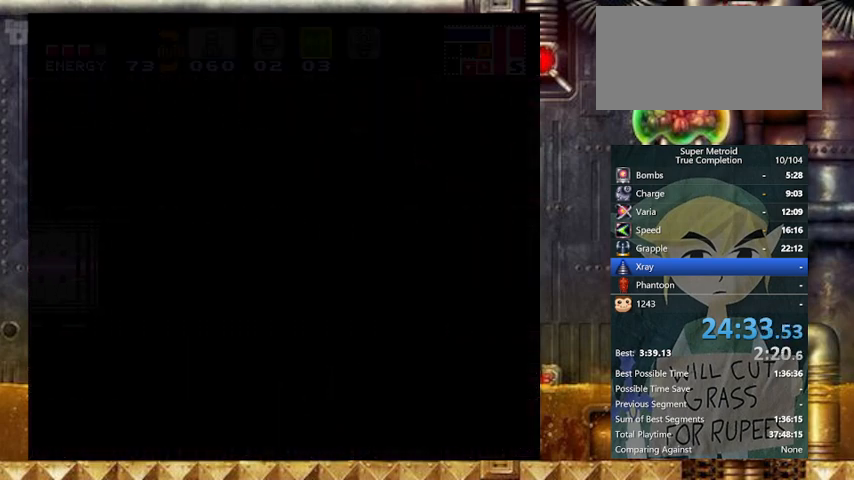
{"buttons": ["Y", "R1"], "events": []}
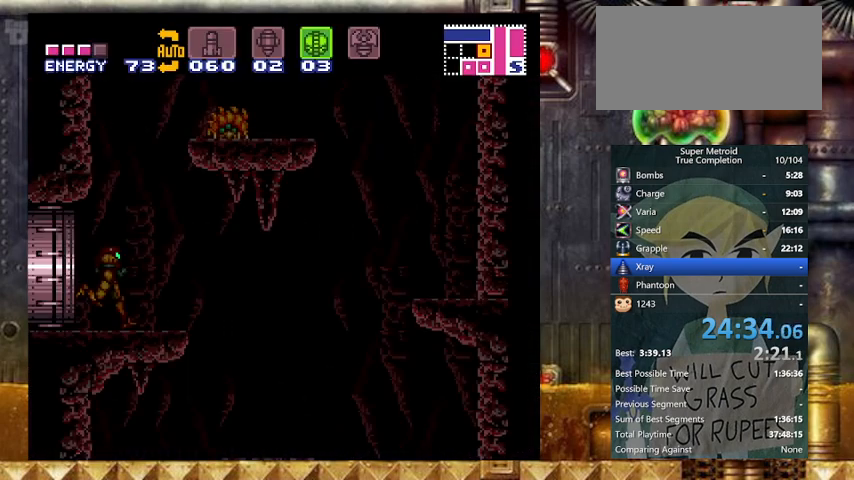
{"buttons": ["B", "Y", "R1"], "events": [[367, "X", "down"], [467, "B", "down"], [467, "X", "up"]]}
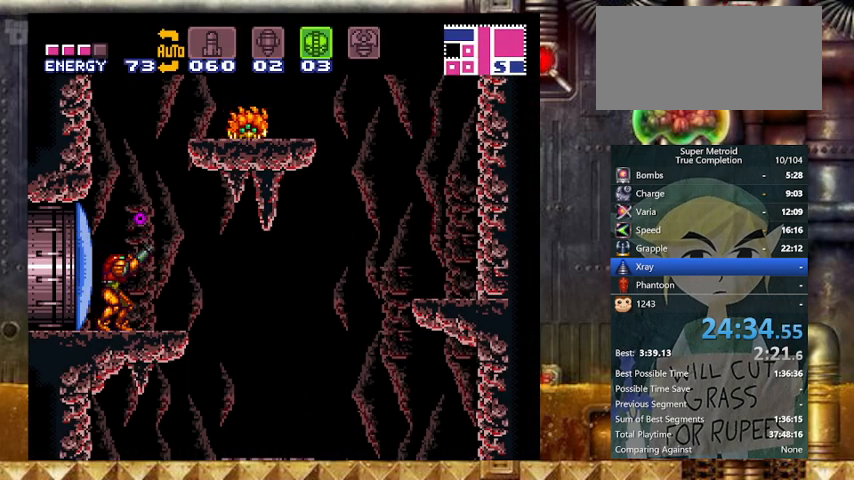
{"buttons": ["Y", "DPAD_RIGHT"], "events": [[33, "DPAD_RIGHT", "down"], [67, "R1", "up"], [200, "SELECT", "down"], [367, "SELECT", "up"], [400, "B", "up"]]}
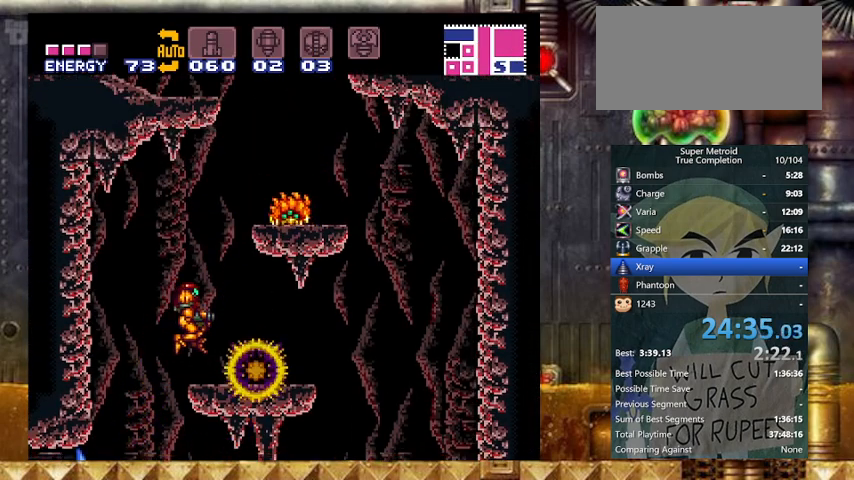
{"buttons": ["B", "Y", "DPAD_UP"], "events": [[133, "DPAD_UP", "down"], [233, "DPAD_RIGHT", "up"], [267, "X", "down"], [433, "B", "down"], [467, "X", "up"]]}
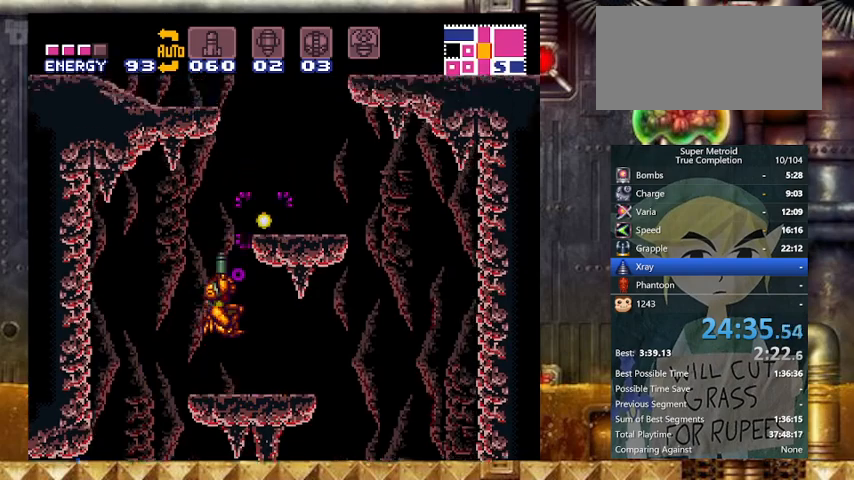
{"buttons": ["Y"], "events": [[100, "DPAD_RIGHT", "down"], [100, "DPAD_UP", "up"], [233, "B", "up"], [333, "L1", "down"], [367, "DPAD_RIGHT", "up"], [467, "L1", "up"]]}
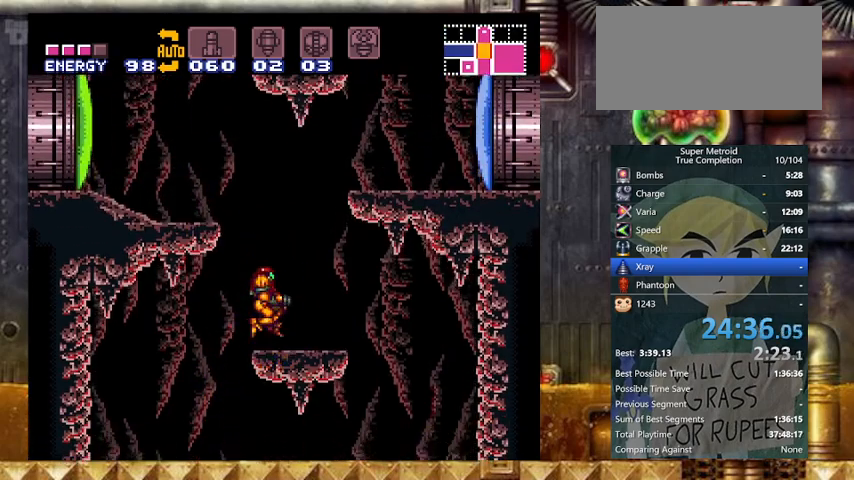
{"buttons": ["Y", "L1", "DPAD_LEFT"], "events": [[33, "DPAD_LEFT", "down"], [67, "B", "down"], [300, "B", "up"], [400, "L1", "down"]]}
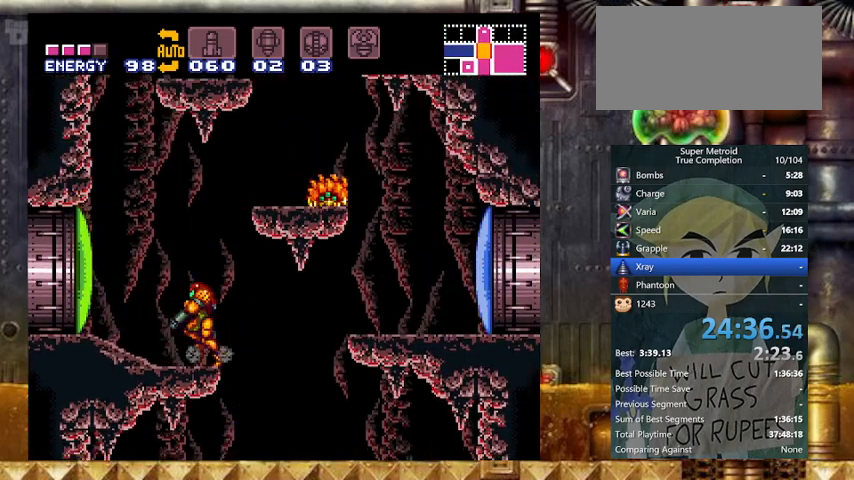
{"buttons": ["B", "Y", "DPAD_RIGHT"], "events": [[33, "L1", "up"], [133, "B", "down"], [267, "DPAD_LEFT", "up"], [267, "DPAD_RIGHT", "down"]]}
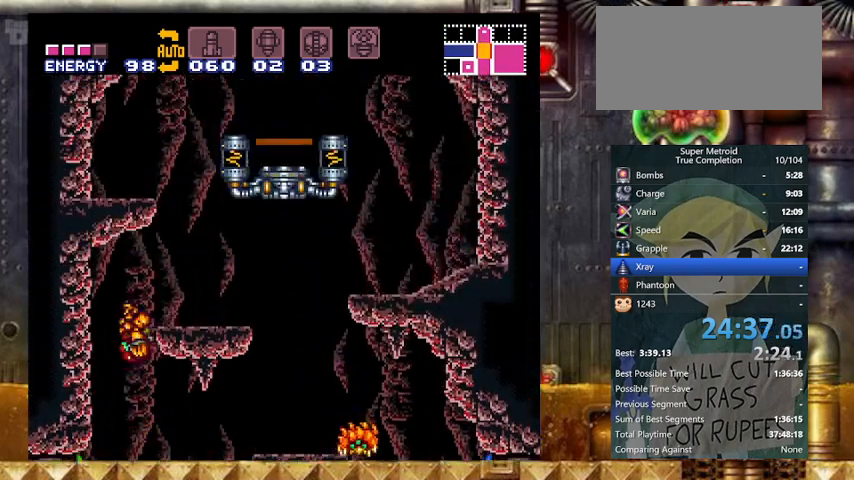
{"buttons": ["B", "Y", "DPAD_RIGHT"], "events": [[100, "B", "up"], [167, "L1", "down"], [233, "L1", "up"], [267, "B", "down"]]}
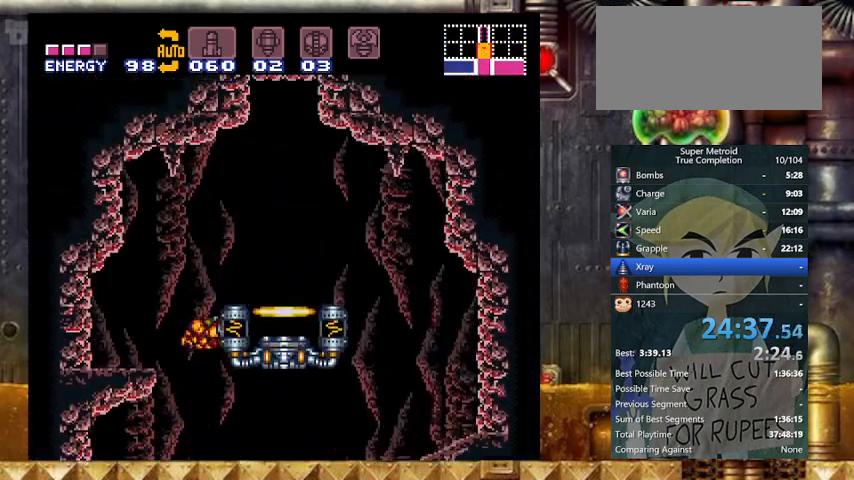
{"buttons": ["Y", "L1"], "events": [[167, "B", "up"], [467, "DPAD_RIGHT", "up"], [467, "L1", "down"]]}
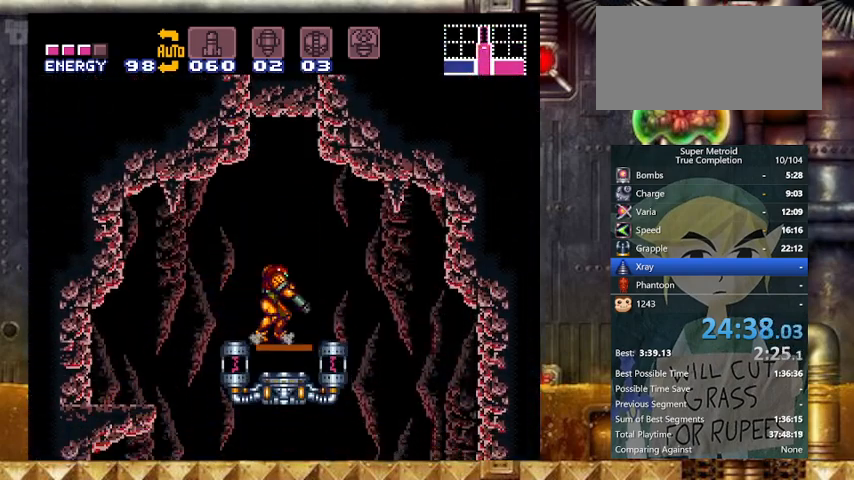
{"buttons": ["Y"], "events": [[67, "DPAD_UP", "down"], [167, "DPAD_UP", "up"], [467, "L1", "up"]]}
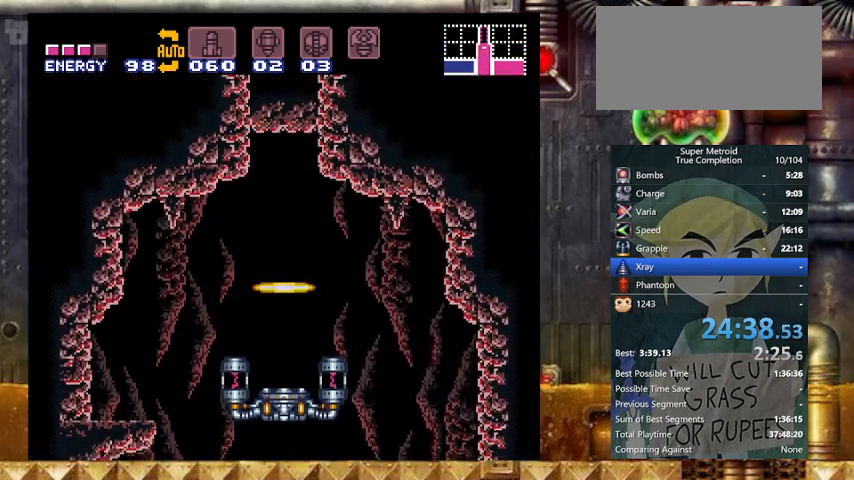
{"buttons": [], "events": [[167, "Y", "up"]]}